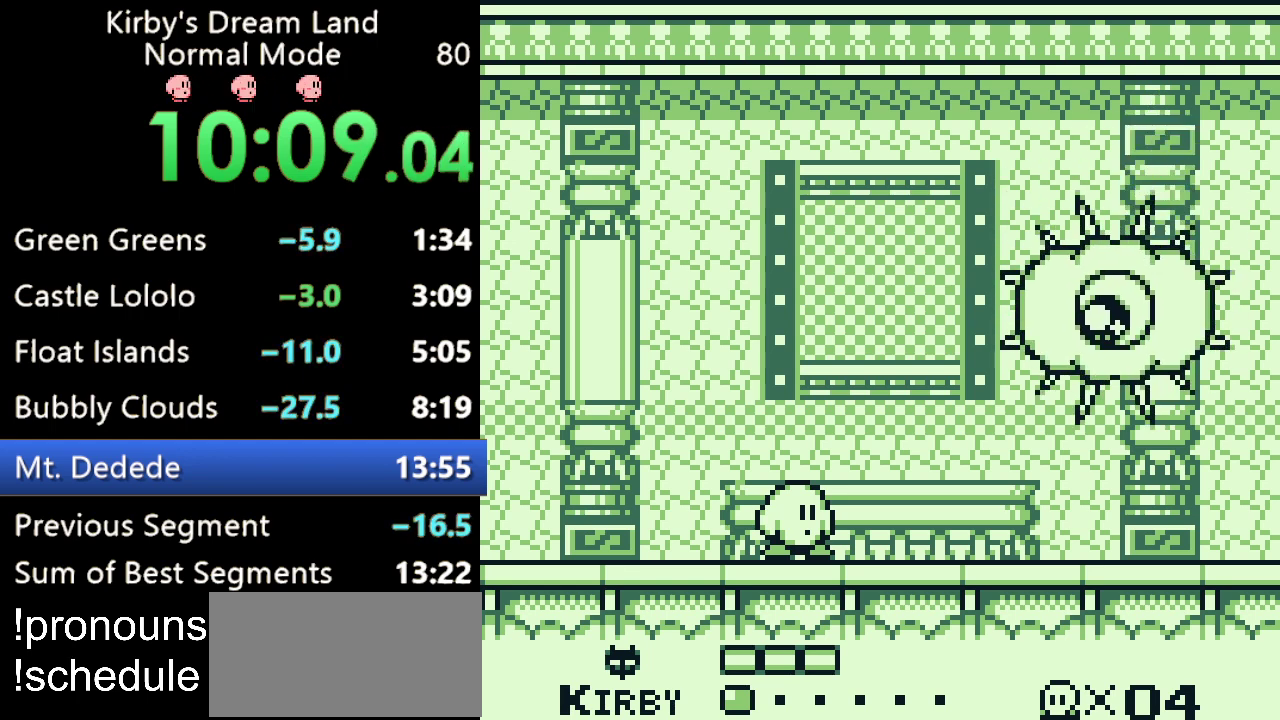
Gameplay with a controller (Nintendo layout); each line is a JSON object with the inputs held at the frame after it. "events" lists button and stick changes between this image and that frame as [ms after this image, input, new state], when the widget could be followed in between. Not read: DPAD_LEFT DPAD_RIGHT DPAD_UP L3 R3.
{"buttons": ["A"], "events": [[300, "A", "down"]]}
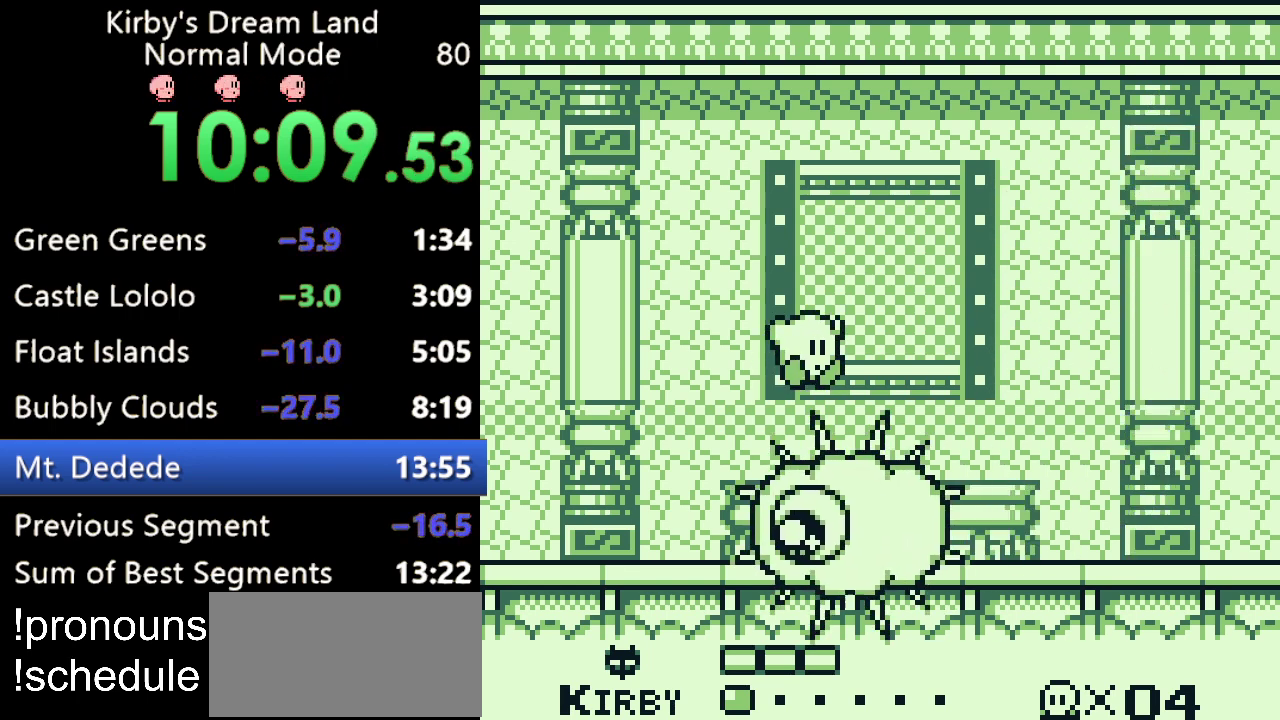
{"buttons": [], "events": [[267, "A", "up"]]}
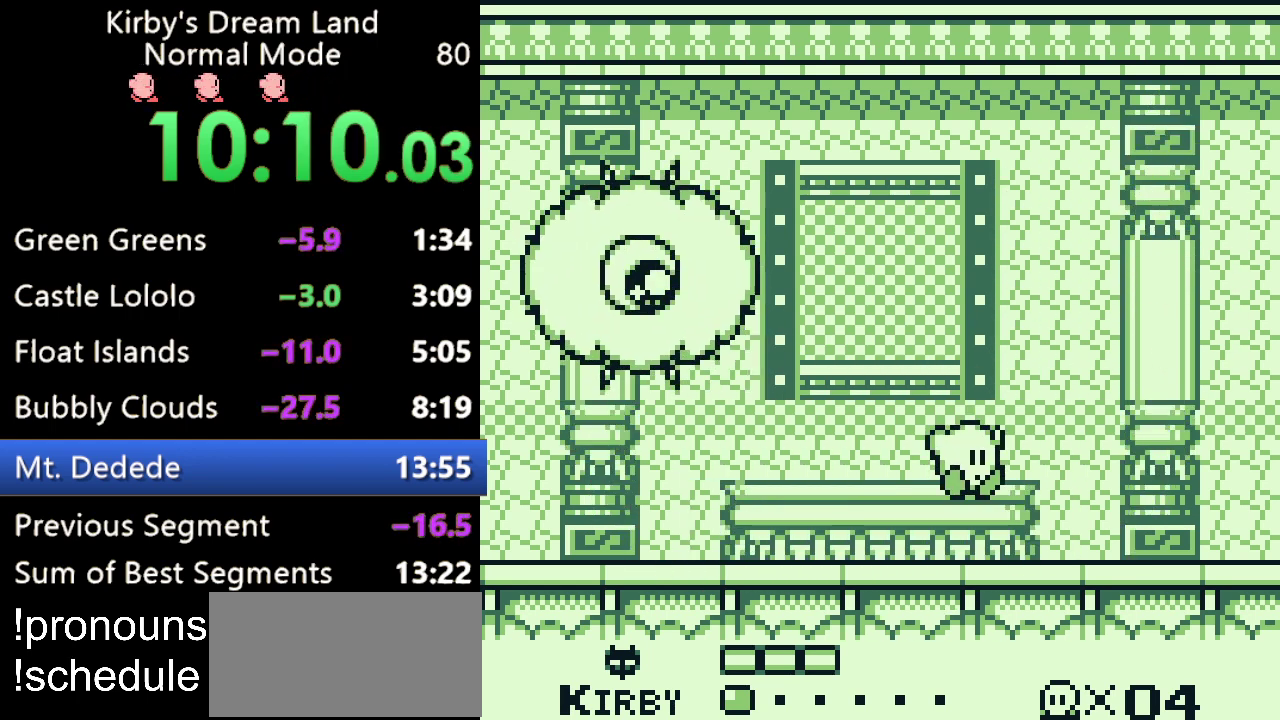
{"buttons": [], "events": []}
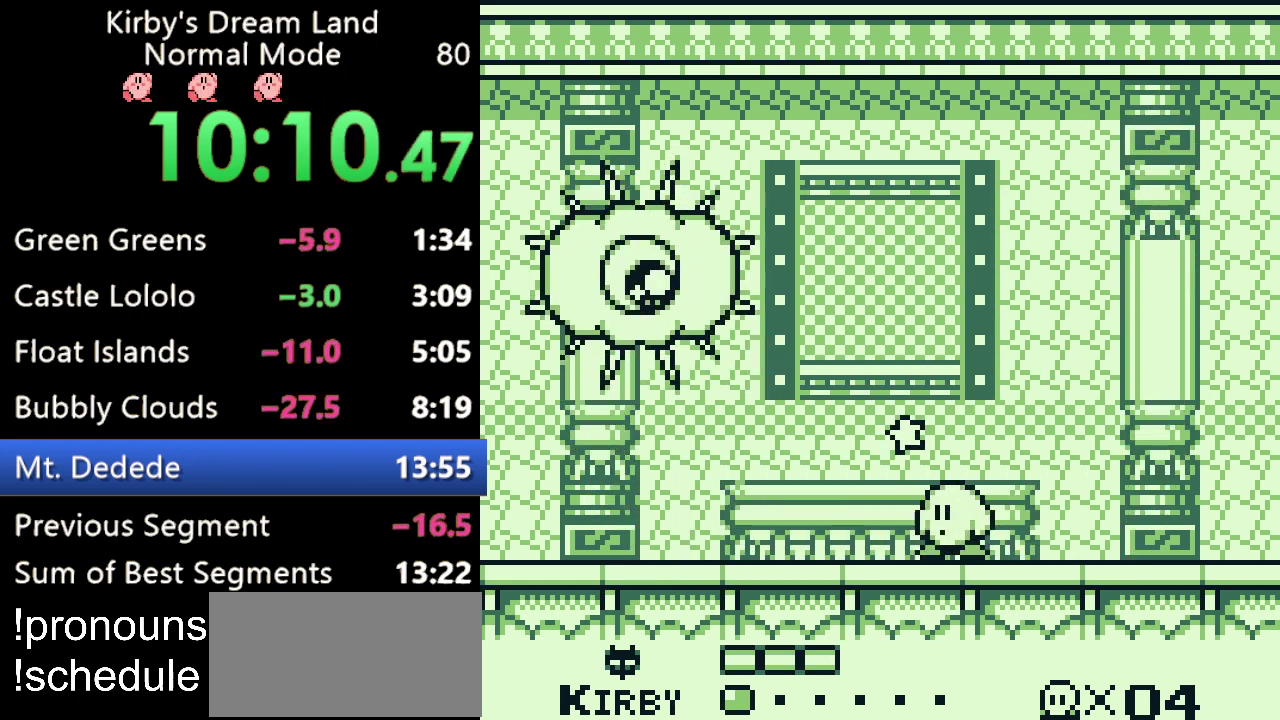
{"buttons": [], "events": []}
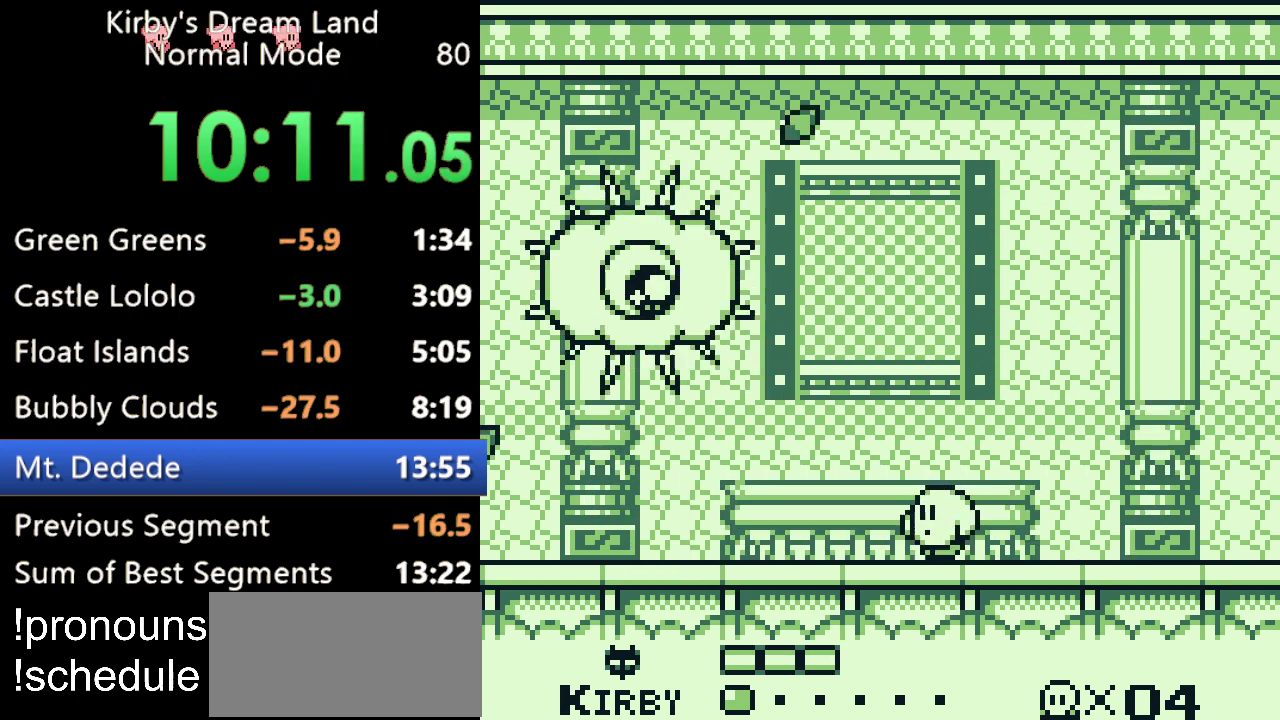
{"buttons": [], "events": []}
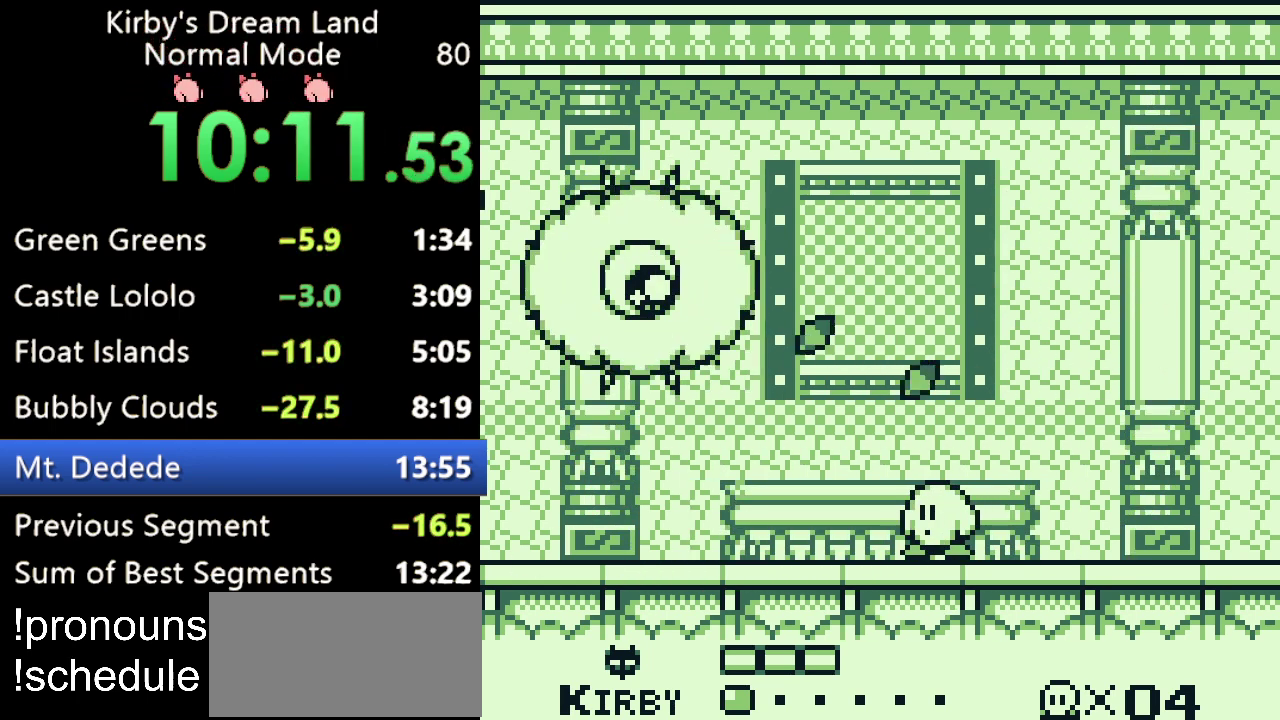
{"buttons": [], "events": []}
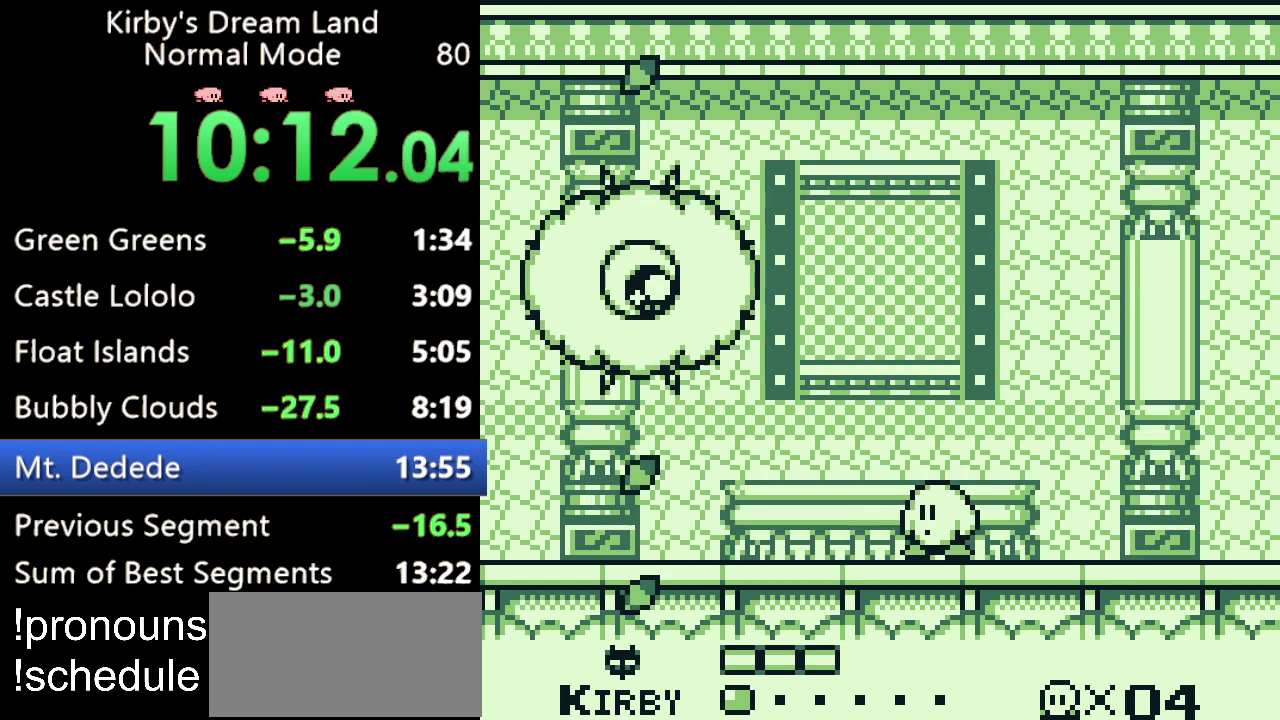
{"buttons": [], "events": []}
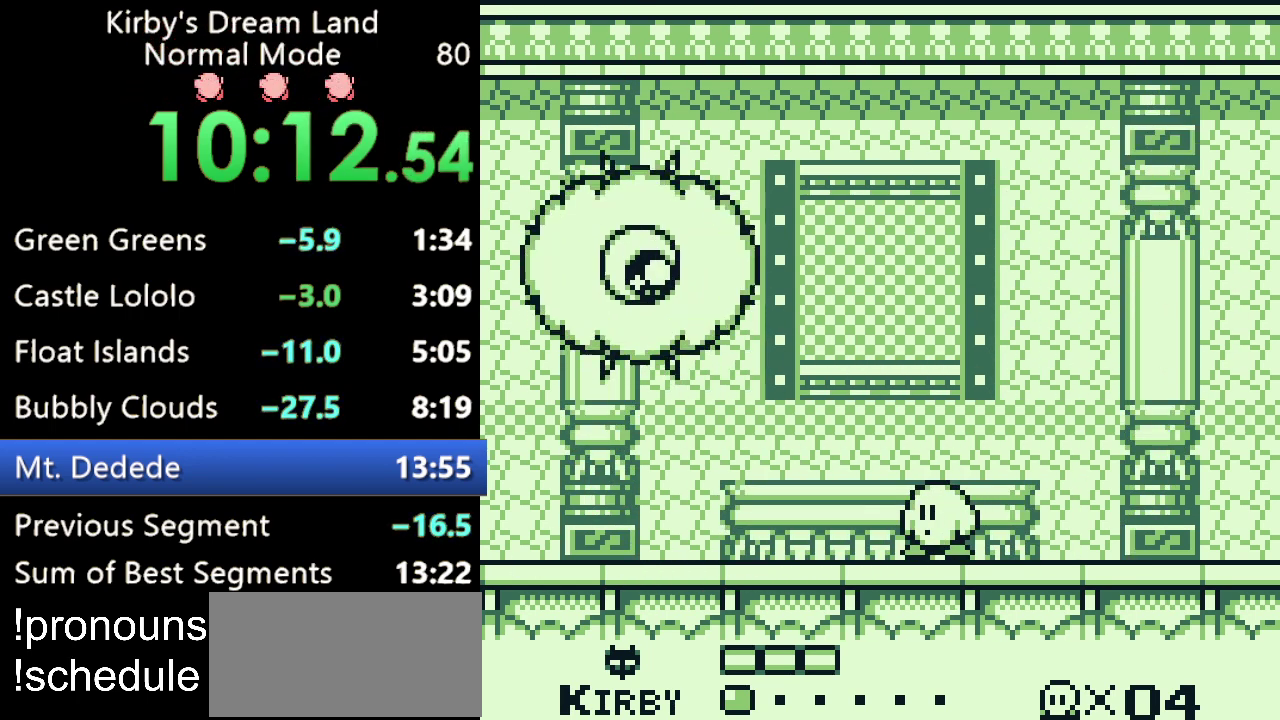
{"buttons": [], "events": []}
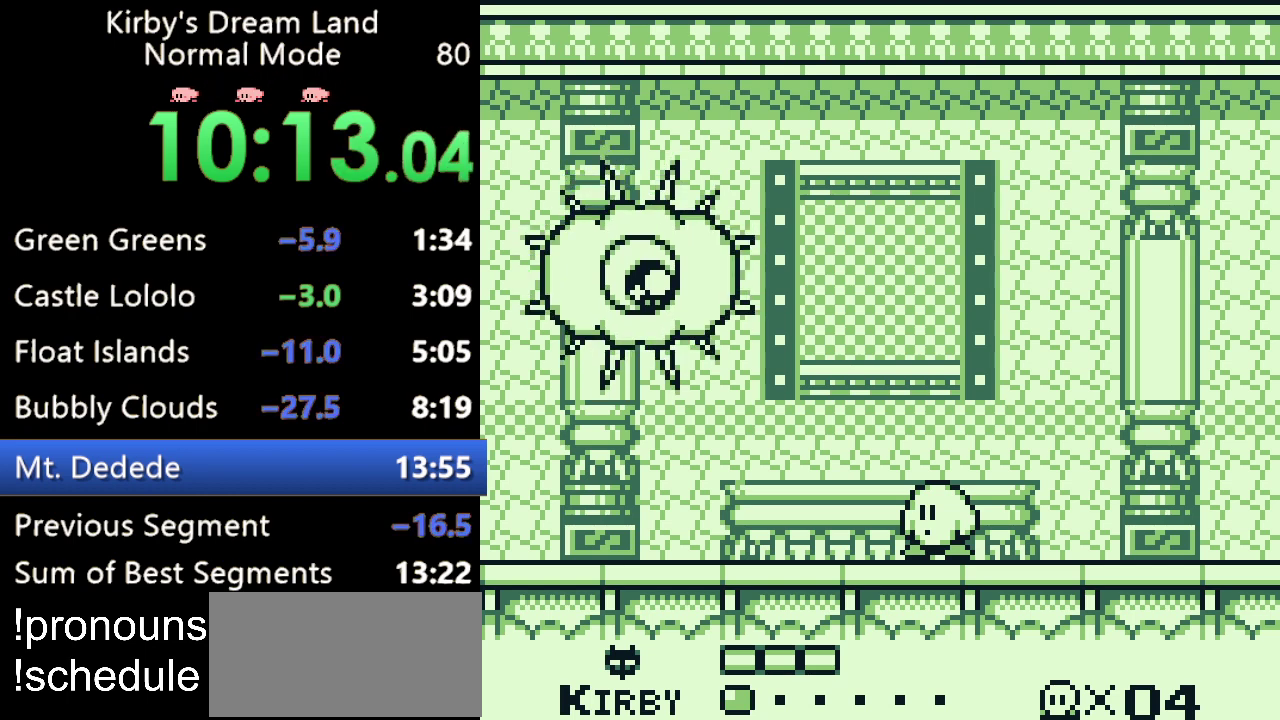
{"buttons": [], "events": []}
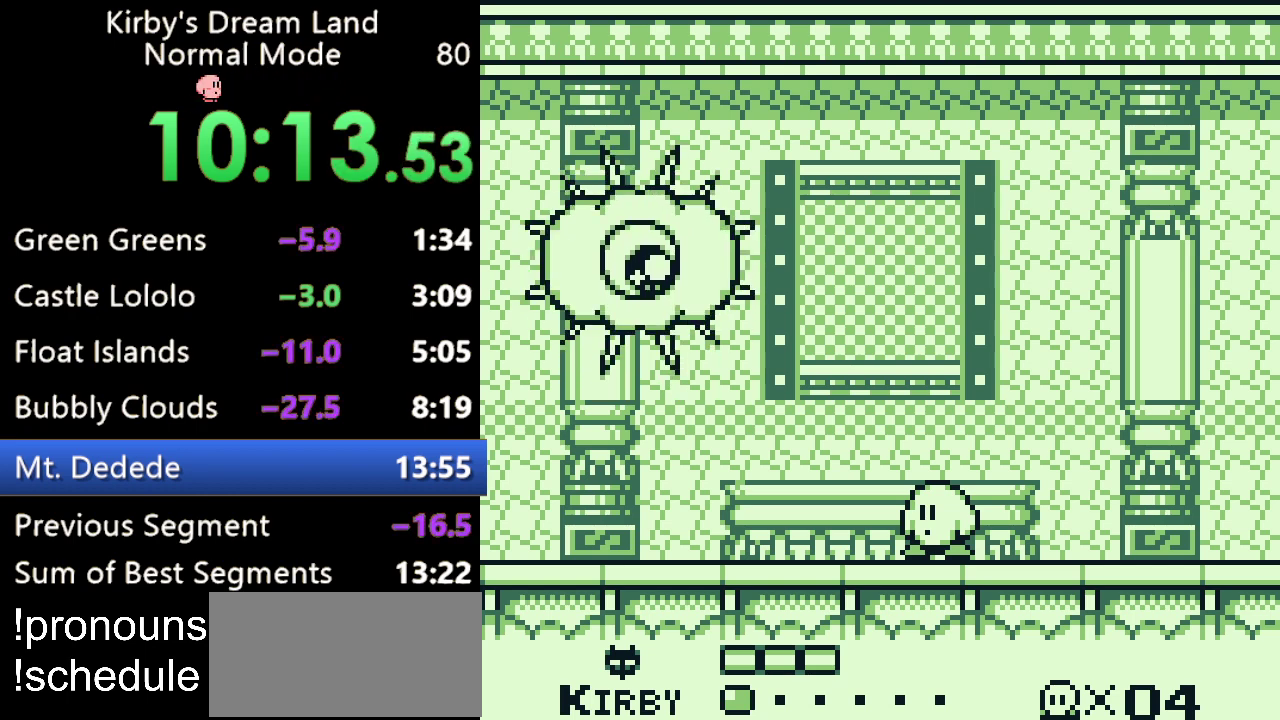
{"buttons": [], "events": []}
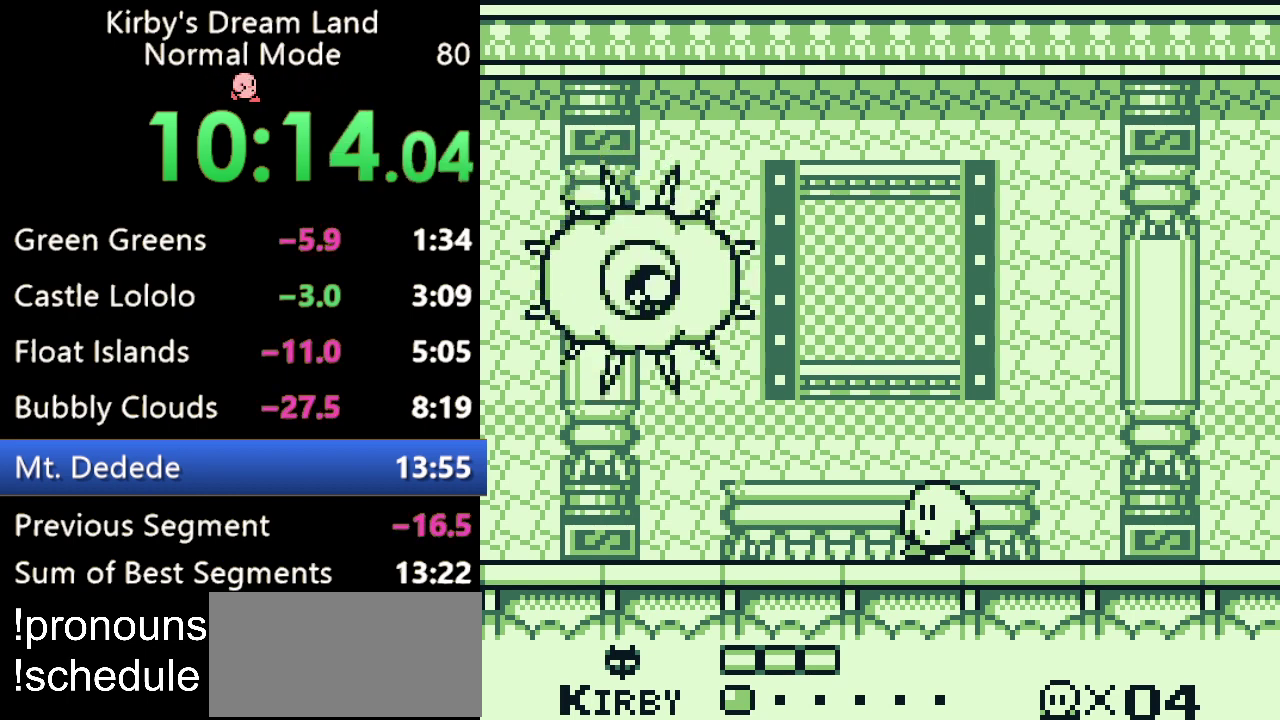
{"buttons": ["B"], "events": [[467, "B", "down"]]}
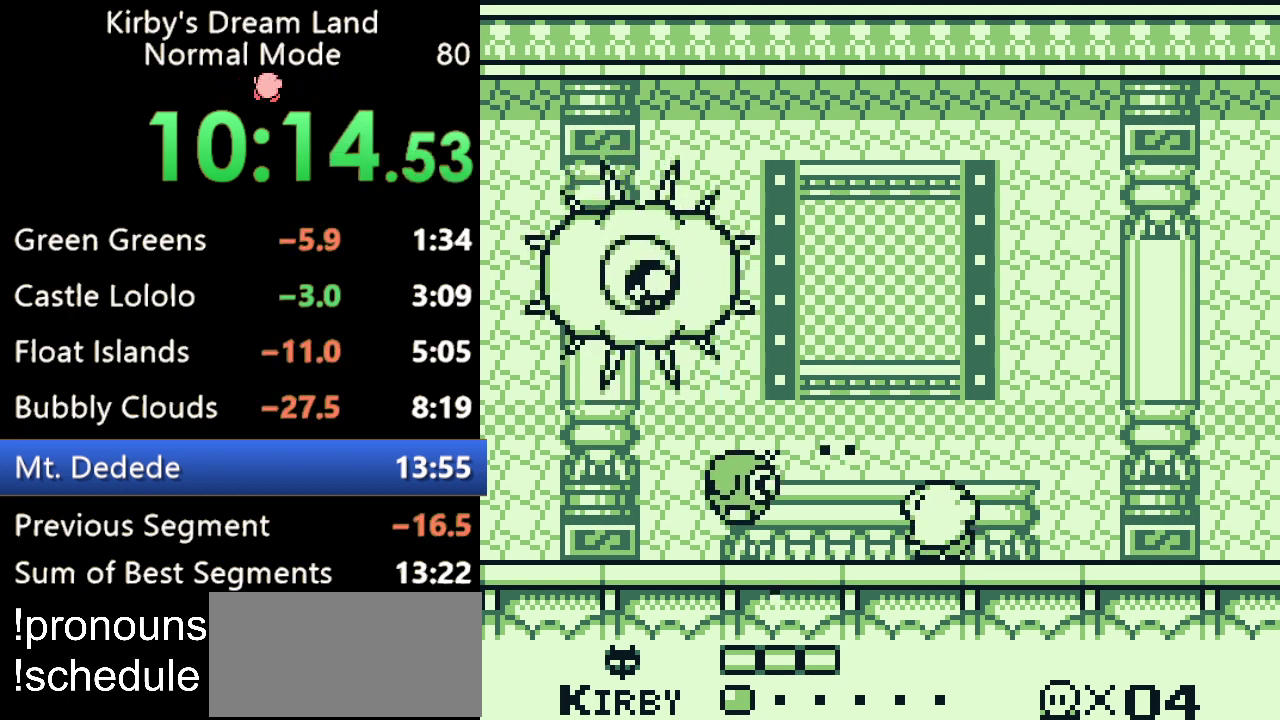
{"buttons": [], "events": [[367, "B", "up"]]}
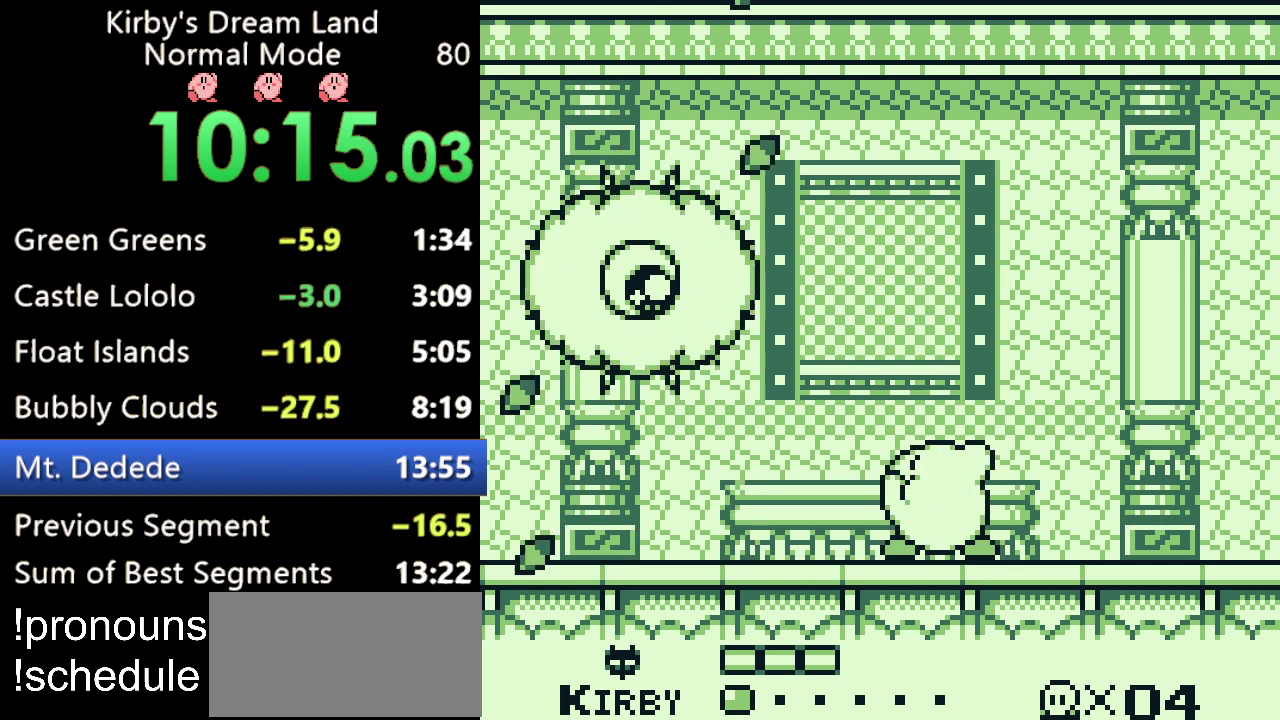
{"buttons": [], "events": []}
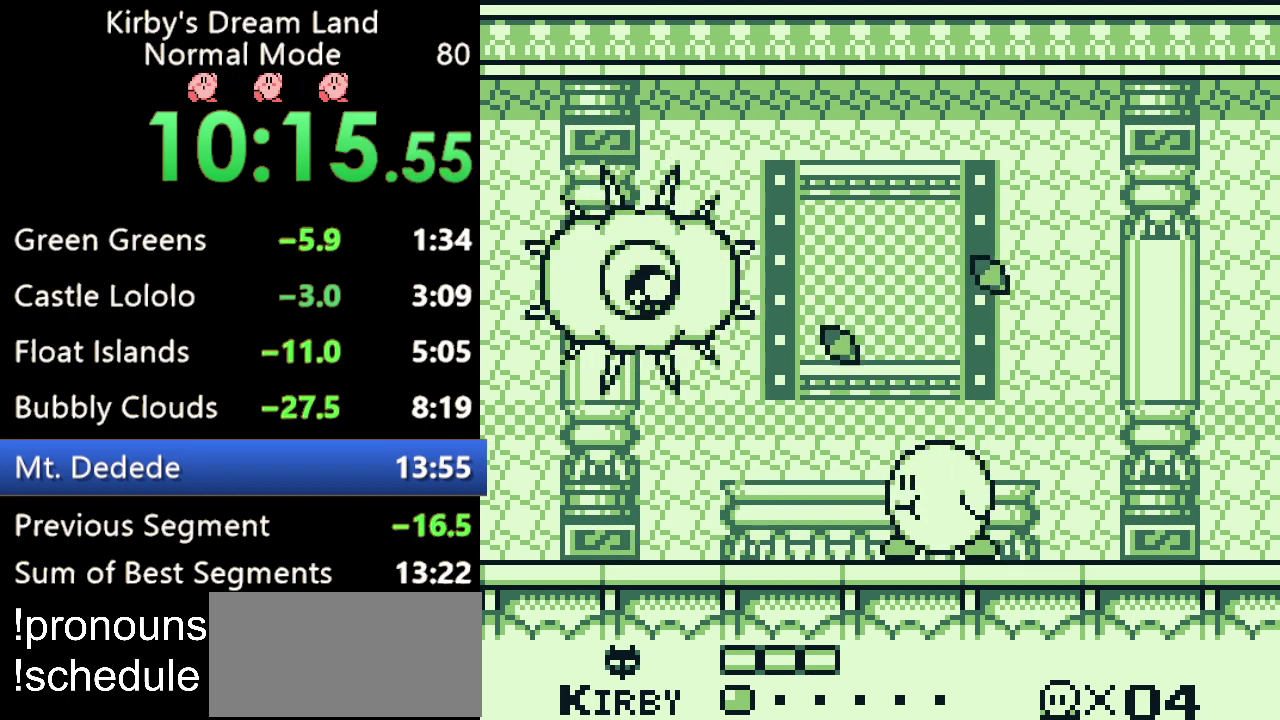
{"buttons": ["A"], "events": [[367, "A", "down"]]}
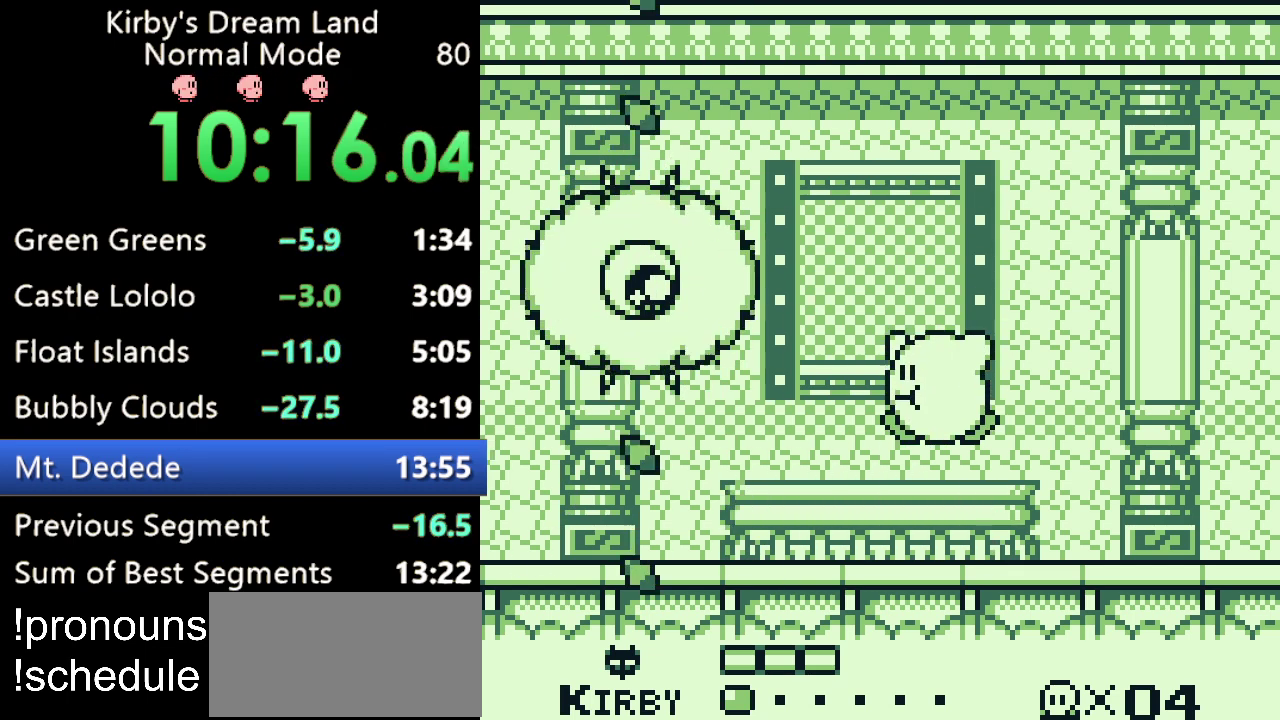
{"buttons": [], "events": [[133, "B", "down"], [200, "A", "up"], [300, "B", "up"]]}
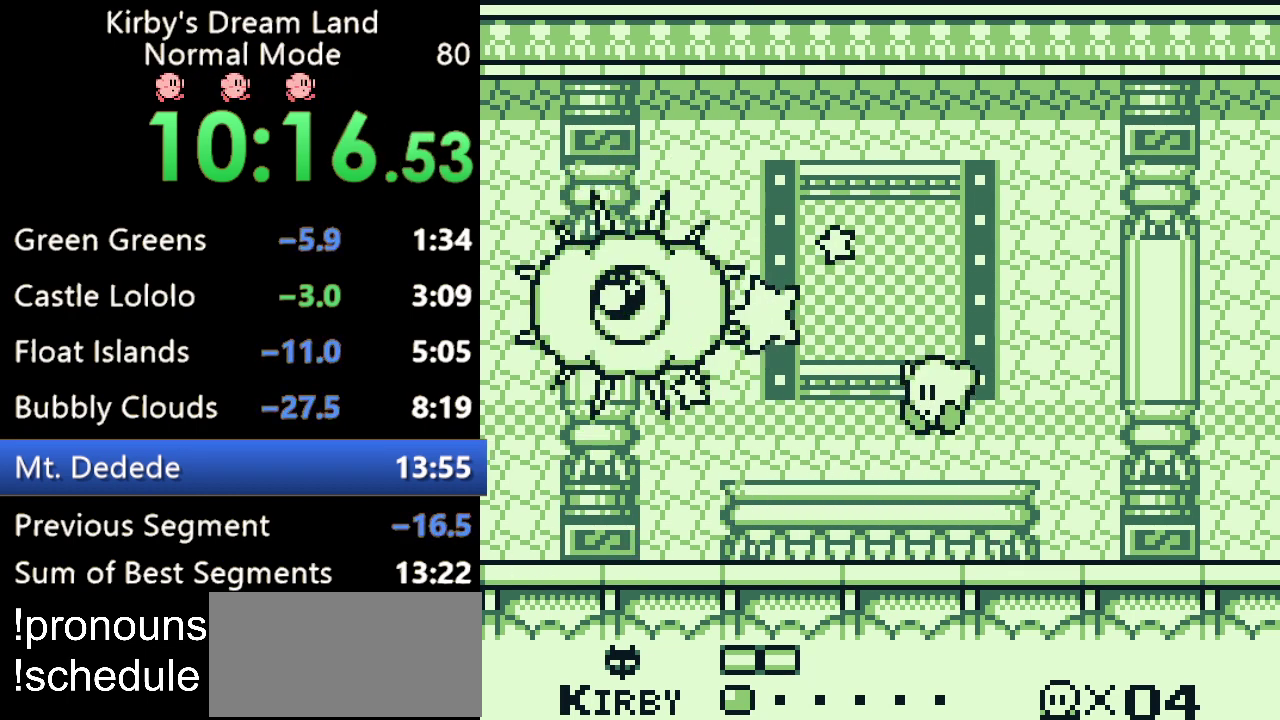
{"buttons": [], "events": []}
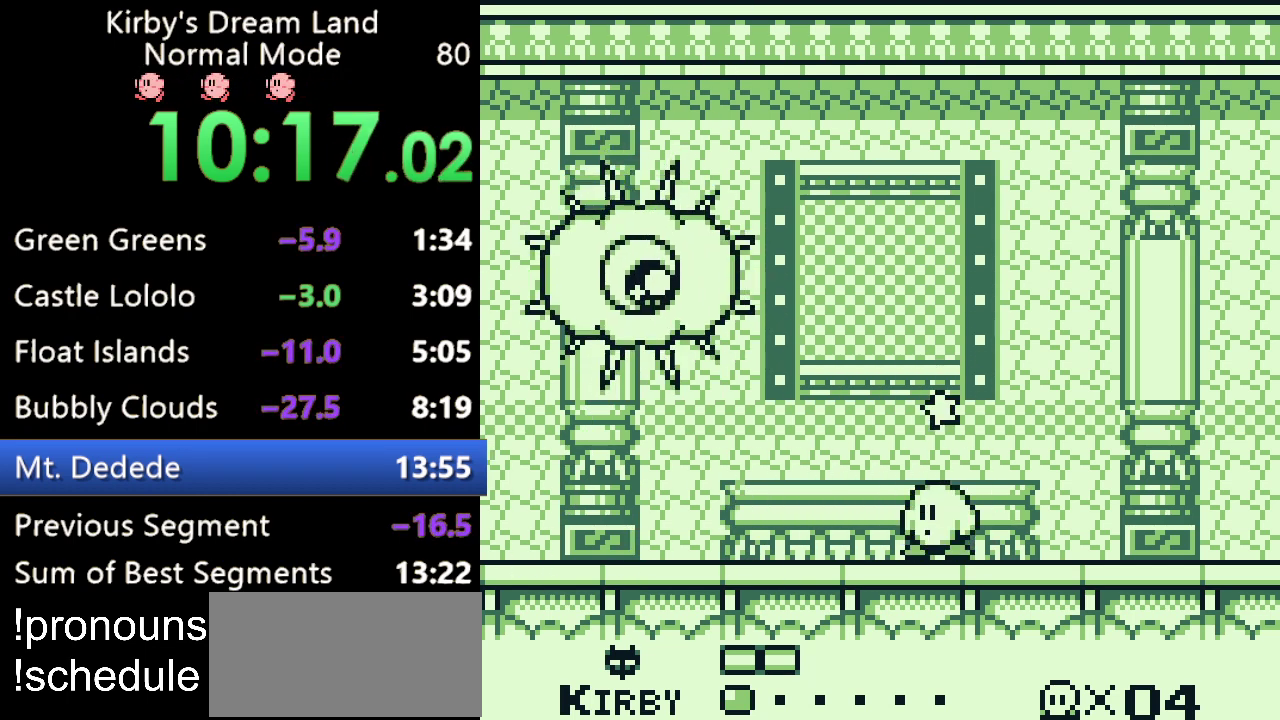
{"buttons": [], "events": []}
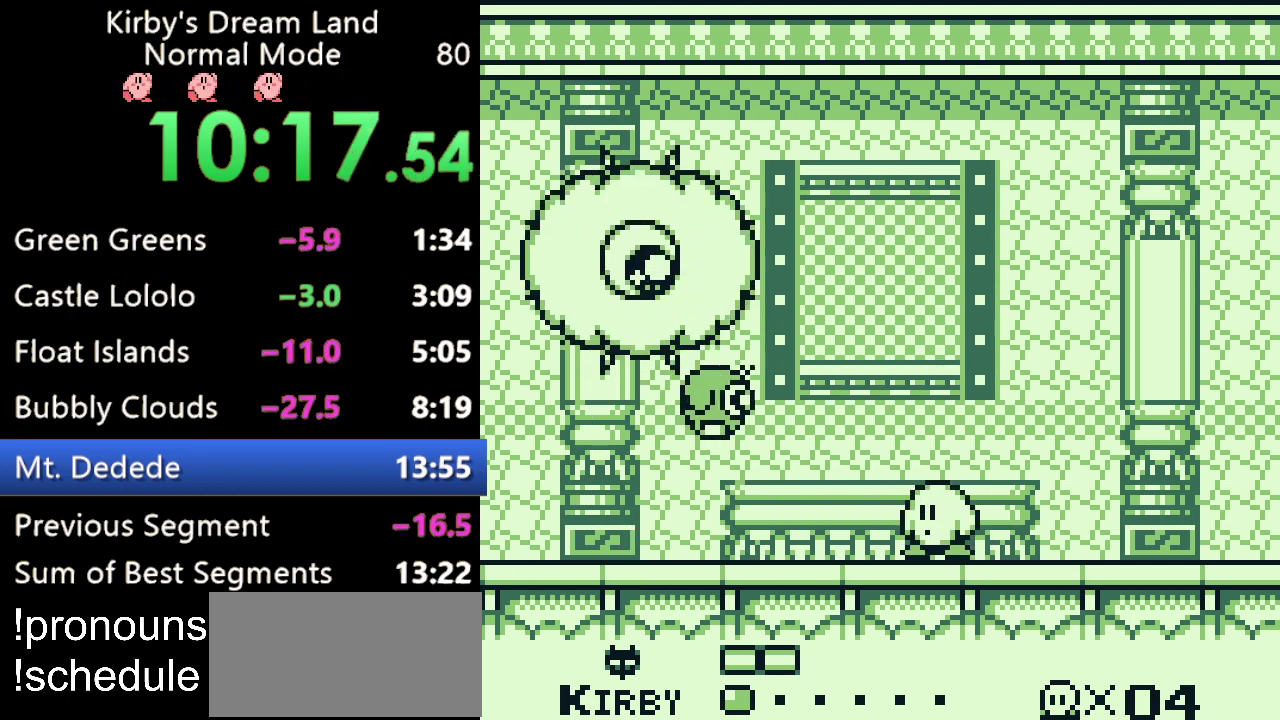
{"buttons": ["B"], "events": [[200, "B", "down"]]}